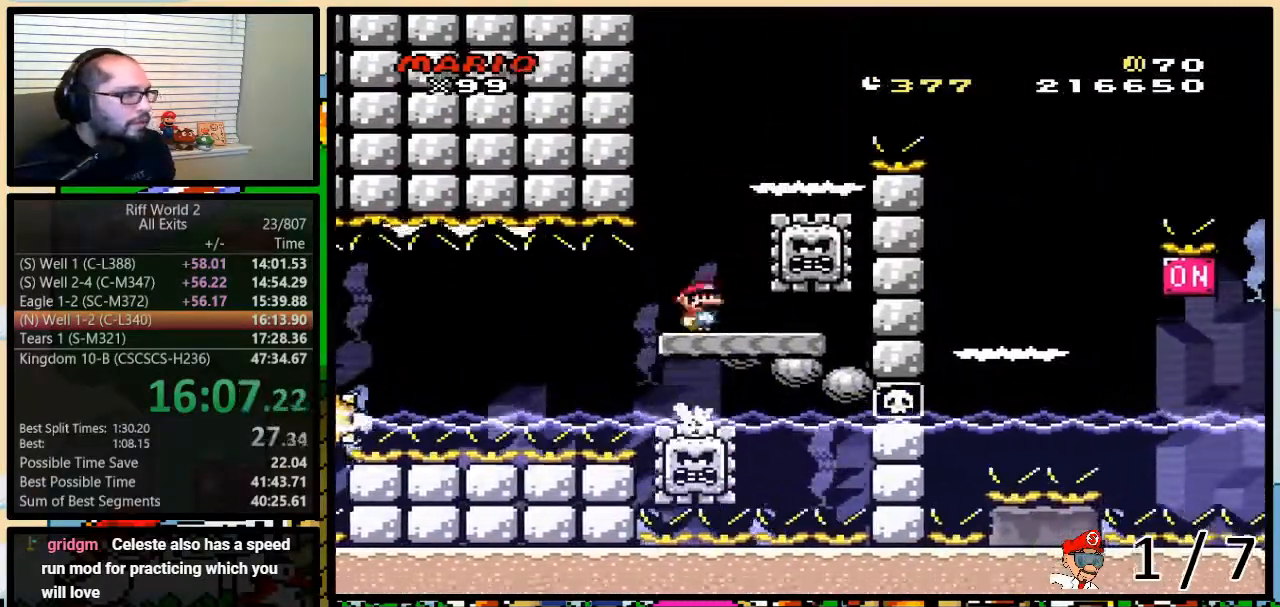
Gameplay with a controller (Nintendo layout); each line is a JSON object with the inputs held at the frame after it. "events" lists button and stick changes between this image and that frame as [ms after this image, input, new state], when the widget could be followed in between. Not read: L3 R3.
{"buttons": ["B", "Y", "DPAD_UP", "DPAD_RIGHT"], "events": [[100, "DPAD_RIGHT", "down"], [217, "DPAD_RIGHT", "up"], [350, "DPAD_RIGHT", "down"], [350, "DPAD_UP", "down"], [383, "DPAD_LEFT", "up"], [467, "B", "down"]]}
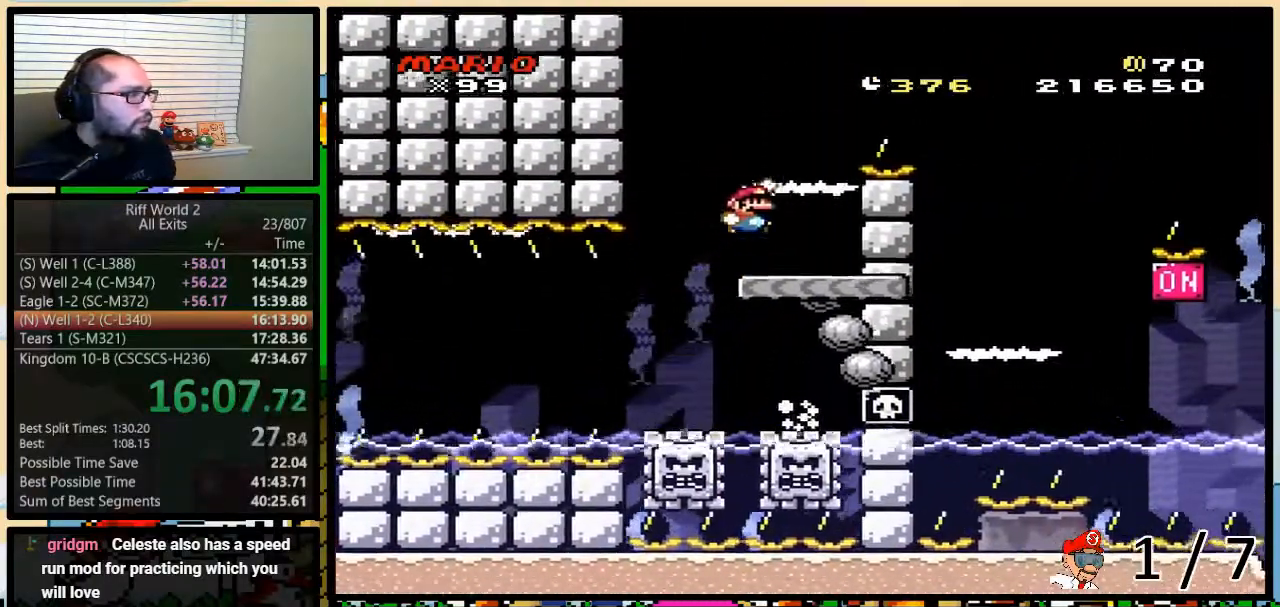
{"buttons": ["Y", "DPAD_RIGHT"], "events": [[250, "DPAD_UP", "up"], [417, "B", "up"]]}
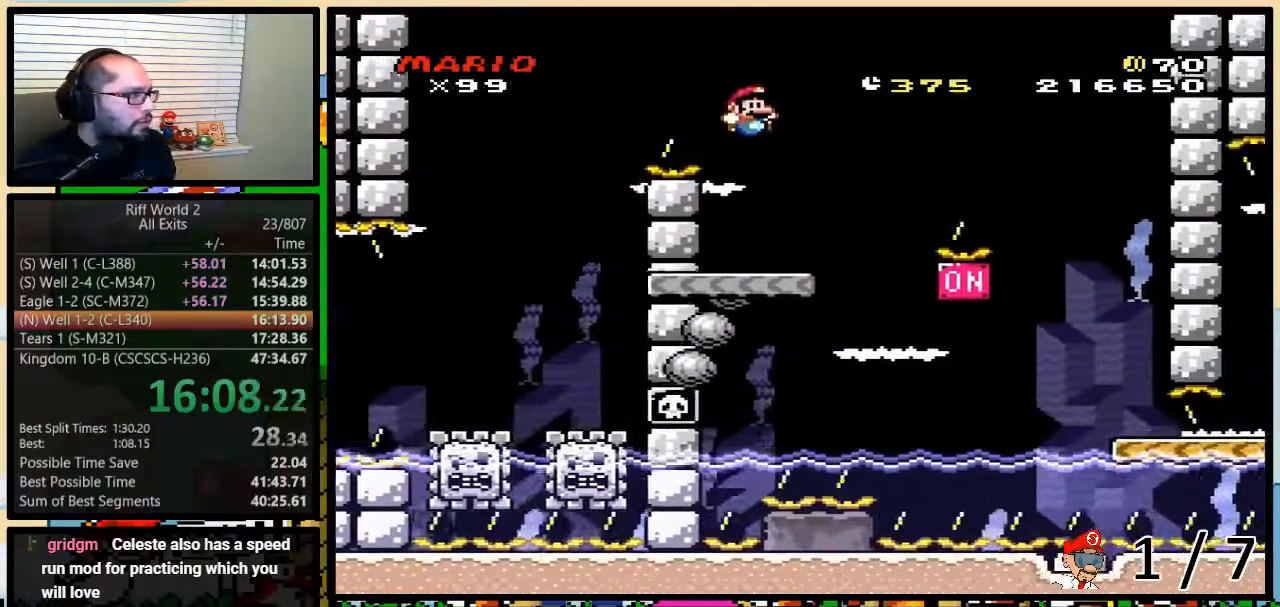
{"buttons": ["Y", "DPAD_UP", "DPAD_RIGHT"]}
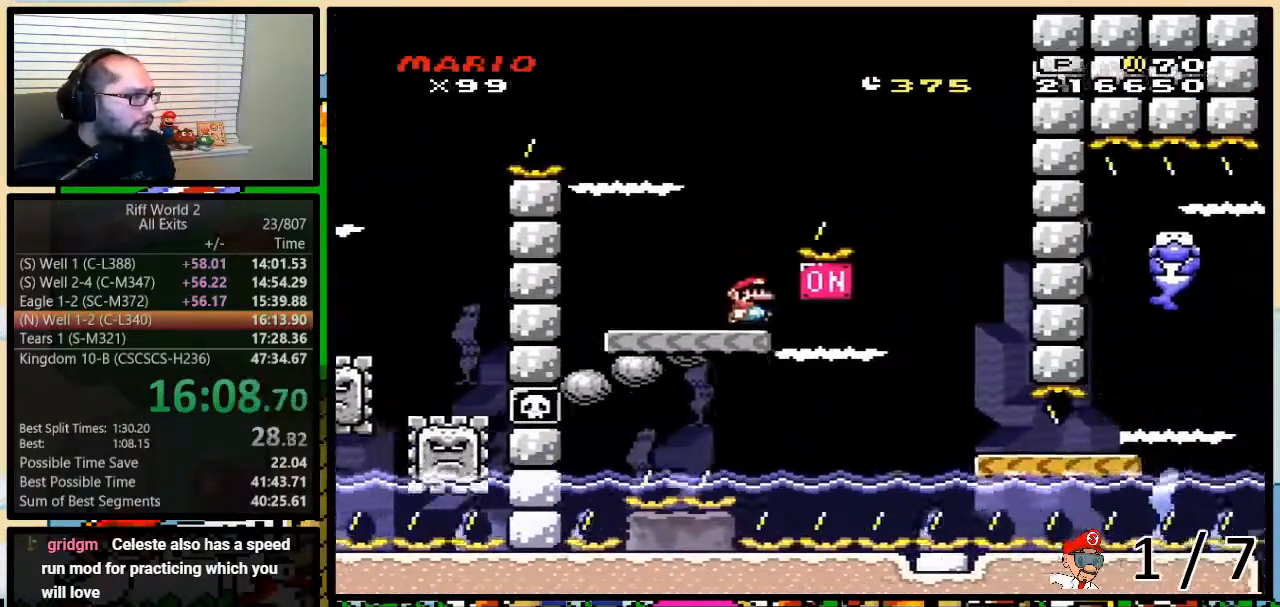
{"buttons": ["A", "Y", "DPAD_UP", "DPAD_RIGHT"], "events": [[217, "A", "down"]]}
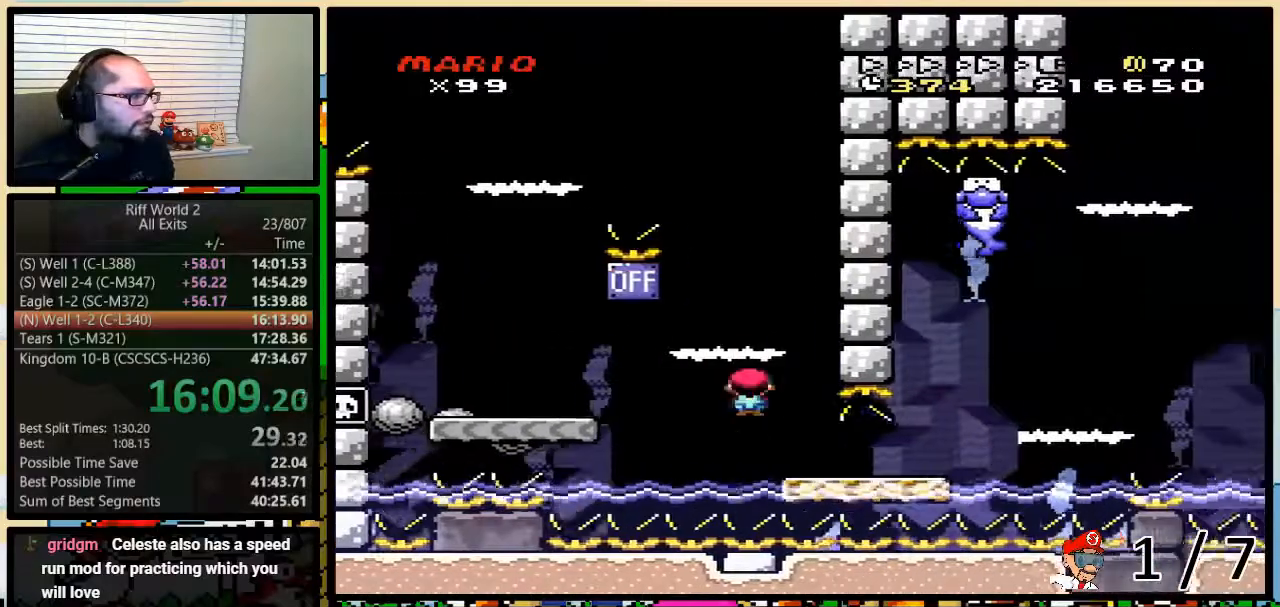
{"buttons": ["A", "Y", "DPAD_LEFT"], "events": [[133, "DPAD_UP", "up"], [217, "A", "up"], [367, "A", "down"], [433, "DPAD_LEFT", "down"], [433, "DPAD_RIGHT", "up"]]}
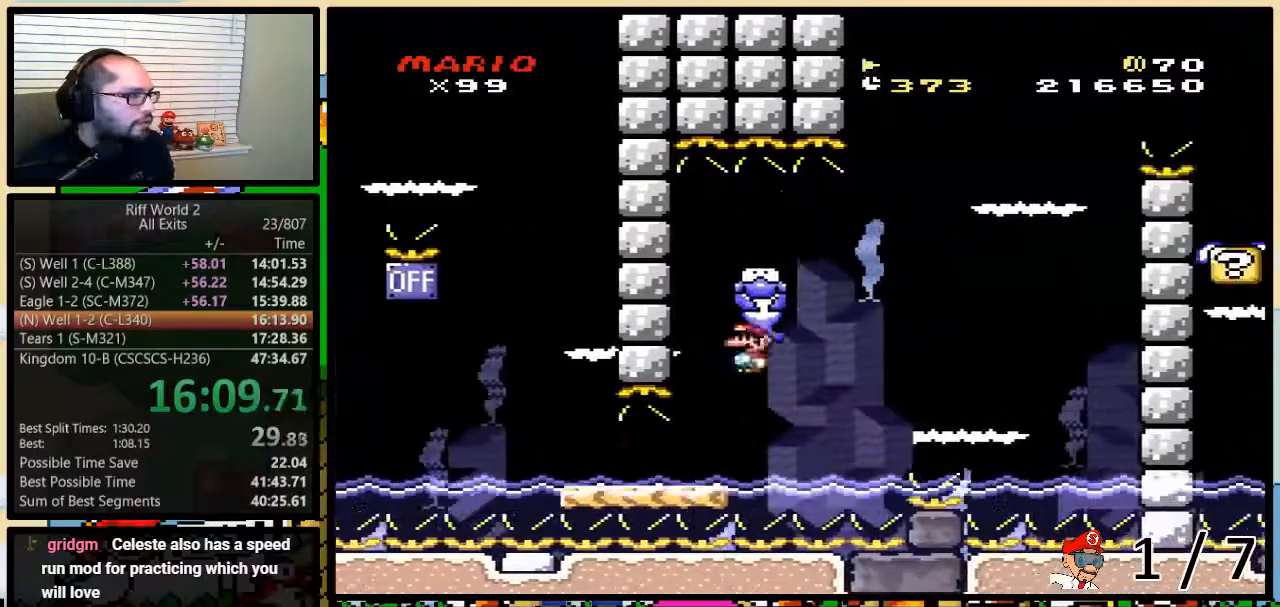
{"buttons": ["B", "Y", "DPAD_UP", "DPAD_RIGHT"], "events": [[33, "DPAD_UP", "down"], [67, "DPAD_LEFT", "up"], [67, "DPAD_RIGHT", "down"], [83, "DPAD_UP", "up"], [133, "A", "up"], [133, "DPAD_UP", "down"], [317, "B", "down"]]}
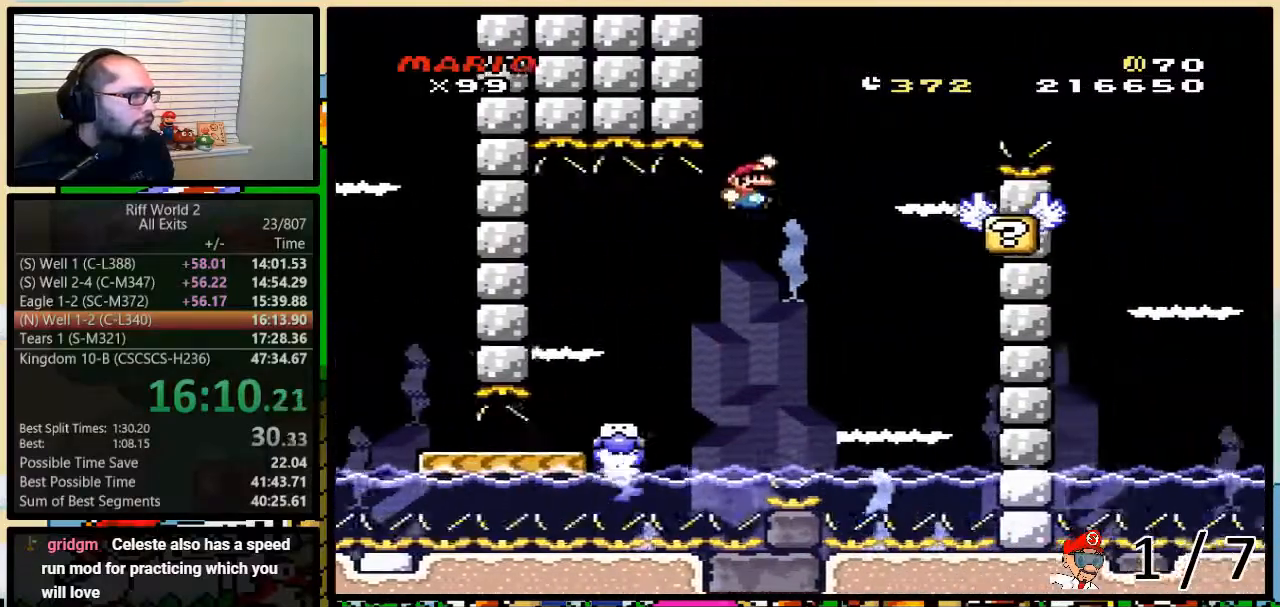
{"buttons": ["B", "Y", "DPAD_RIGHT"], "events": [[100, "DPAD_UP", "up"], [167, "B", "up"], [333, "DPAD_UP", "down"], [383, "DPAD_LEFT", "down"], [383, "DPAD_RIGHT", "up"], [383, "DPAD_UP", "up"], [433, "B", "down"], [433, "DPAD_RIGHT", "down"], [433, "DPAD_UP", "down"], [467, "DPAD_LEFT", "up"], [500, "DPAD_UP", "up"]]}
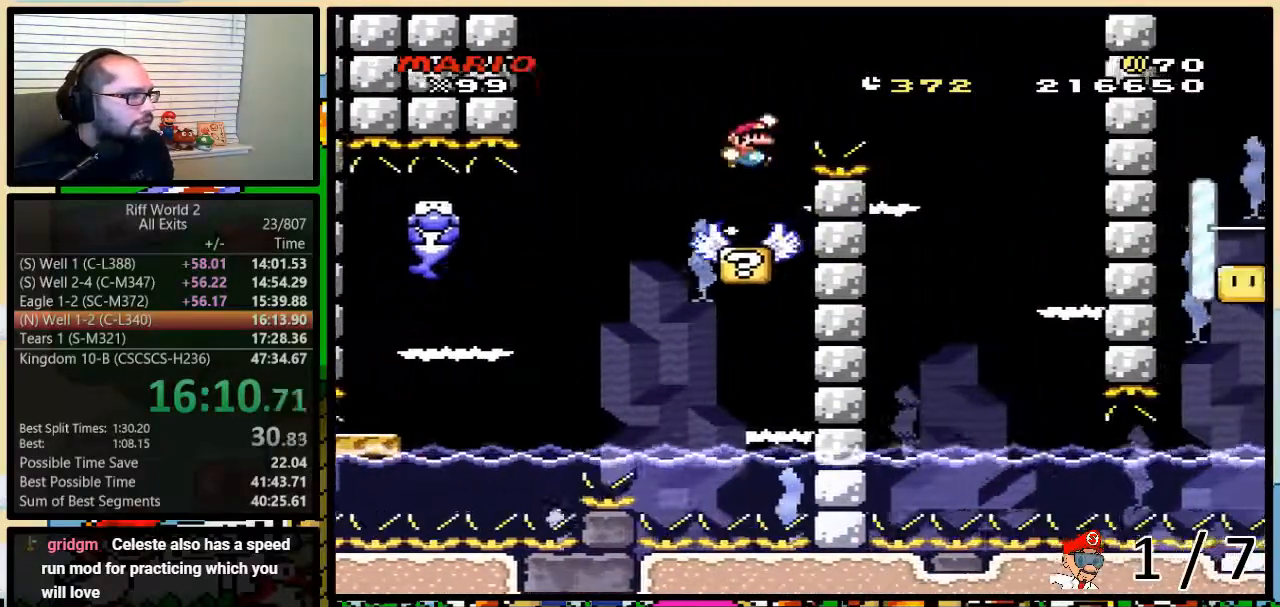
{"buttons": ["Y", "DPAD_LEFT"], "events": [[33, "DPAD_UP", "down"], [133, "B", "up"], [167, "DPAD_UP", "up"], [450, "DPAD_LEFT", "down"], [450, "DPAD_RIGHT", "up"]]}
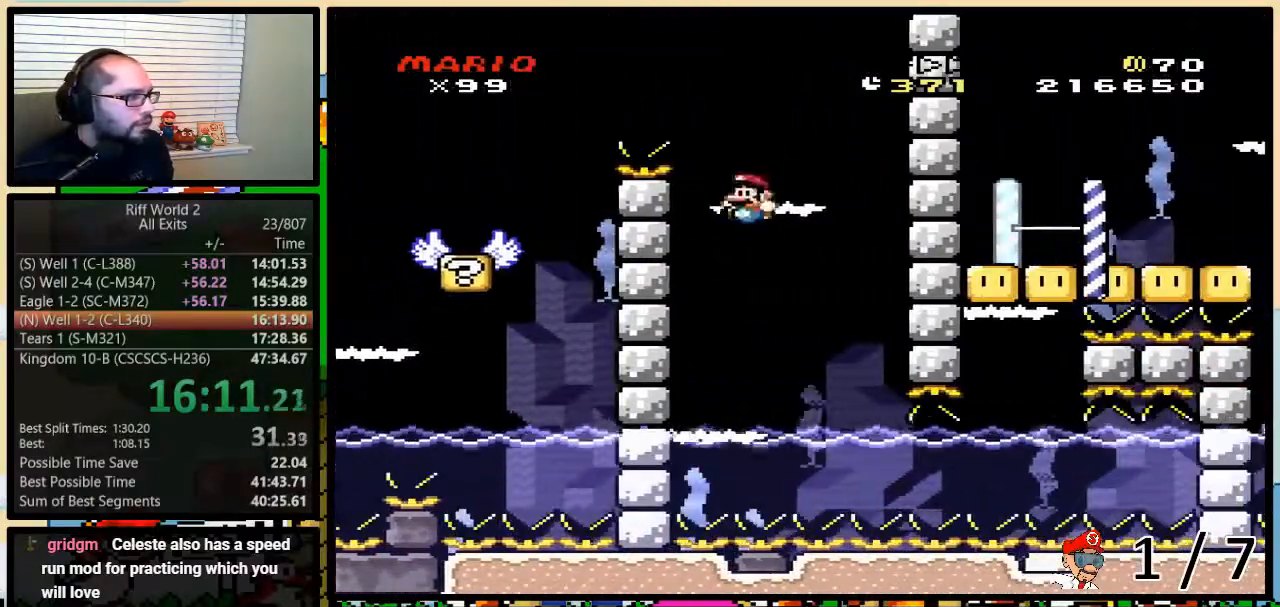
{"buttons": ["Y", "DPAD_DOWN", "DPAD_RIGHT"], "events": [[67, "DPAD_DOWN", "down"], [67, "DPAD_LEFT", "up"], [67, "DPAD_RIGHT", "down"], [100, "DPAD_DOWN", "up"], [233, "DPAD_DOWN", "down"]]}
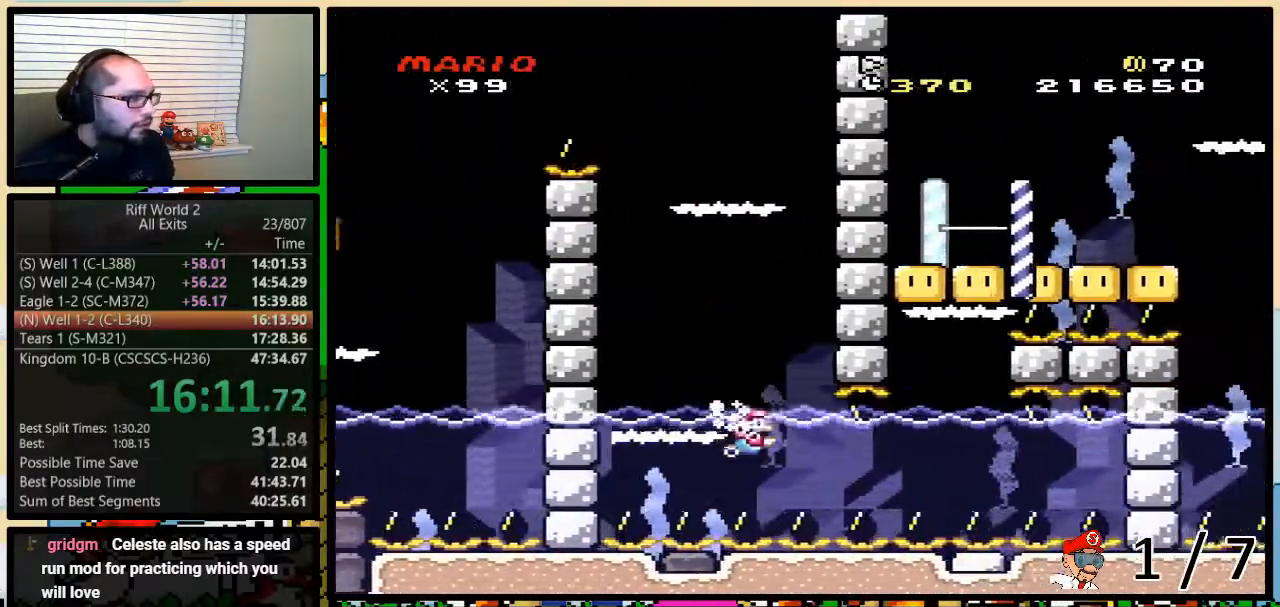
{"buttons": ["B", "Y", "DPAD_DOWN", "DPAD_RIGHT"], "events": [[400, "B", "down"]]}
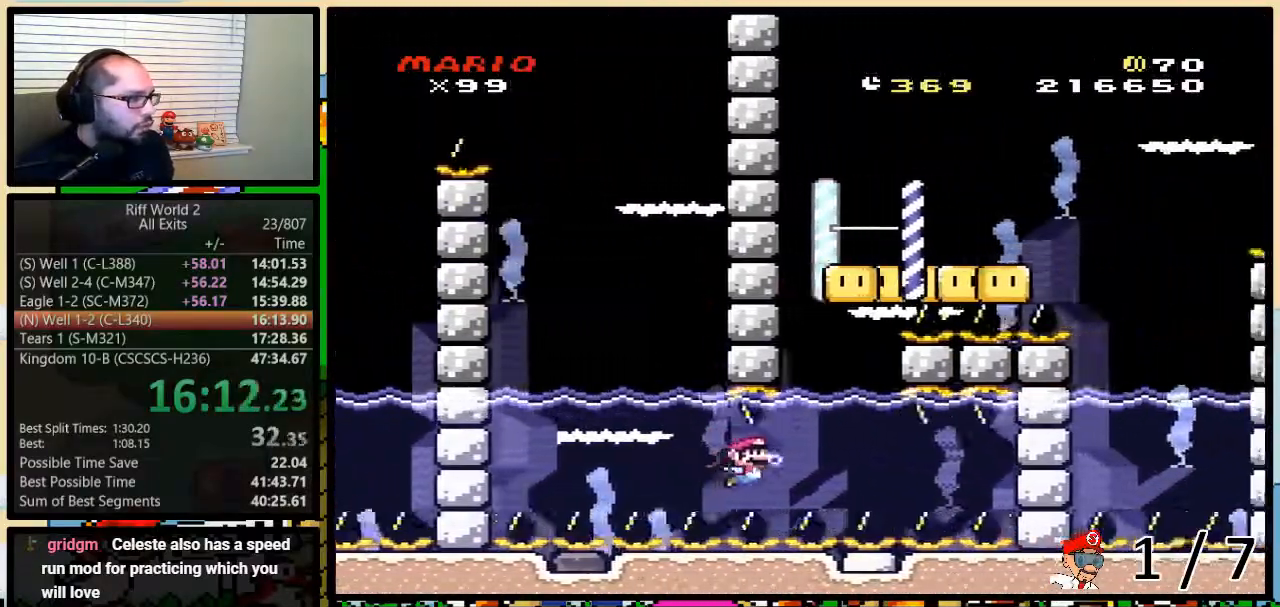
{"buttons": ["B", "Y", "DPAD_UP", "DPAD_LEFT"], "events": [[17, "B", "up"], [200, "DPAD_DOWN", "up"], [217, "DPAD_UP", "down"], [283, "B", "down"], [283, "DPAD_LEFT", "down"], [317, "DPAD_RIGHT", "up"], [333, "B", "up"], [400, "B", "down"]]}
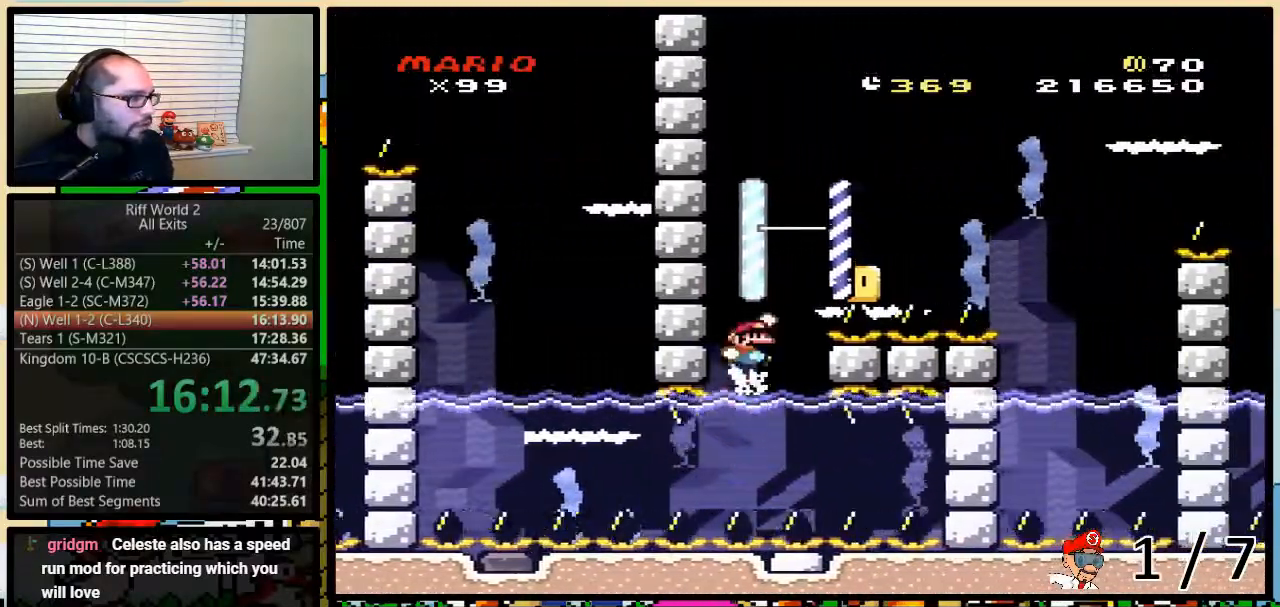
{"buttons": ["B", "Y", "DPAD_RIGHT"], "events": [[33, "DPAD_LEFT", "up"], [33, "DPAD_RIGHT", "down"], [217, "B", "up"], [250, "DPAD_LEFT", "down"], [250, "DPAD_UP", "up"], [350, "DPAD_LEFT", "up"], [467, "B", "down"]]}
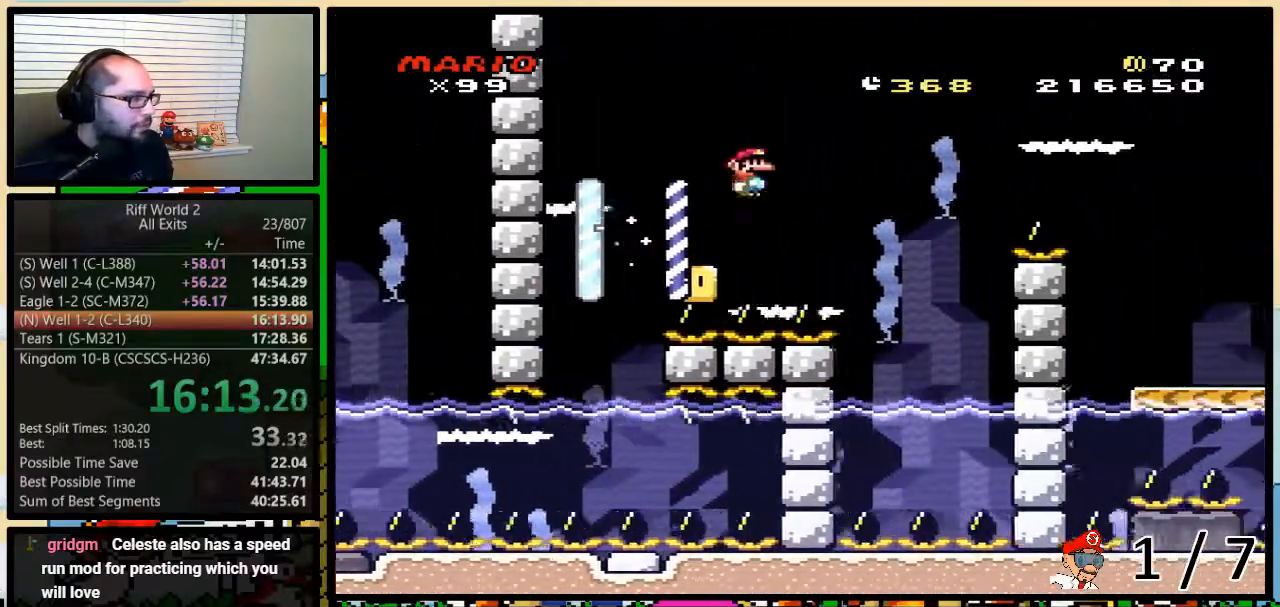
{"buttons": ["B", "Y", "DPAD_RIGHT"], "events": [[400, "B", "up"], [500, "B", "down"]]}
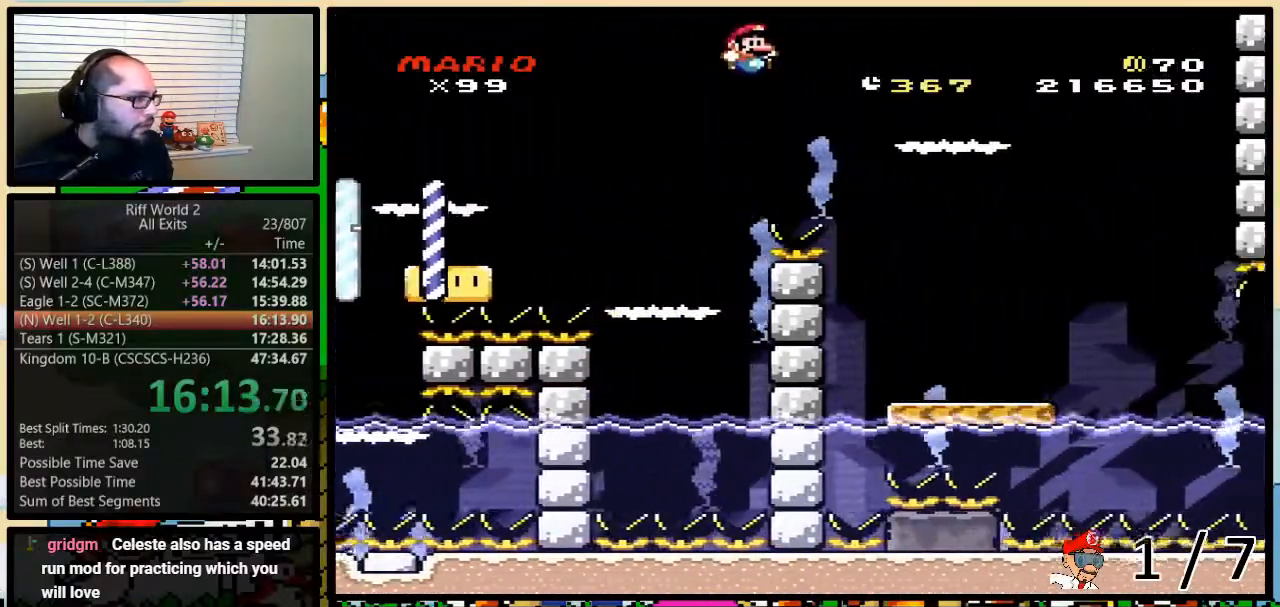
{"buttons": ["Y", "DPAD_UP", "DPAD_RIGHT"], "events": [[117, "B", "up"], [317, "DPAD_UP", "down"]]}
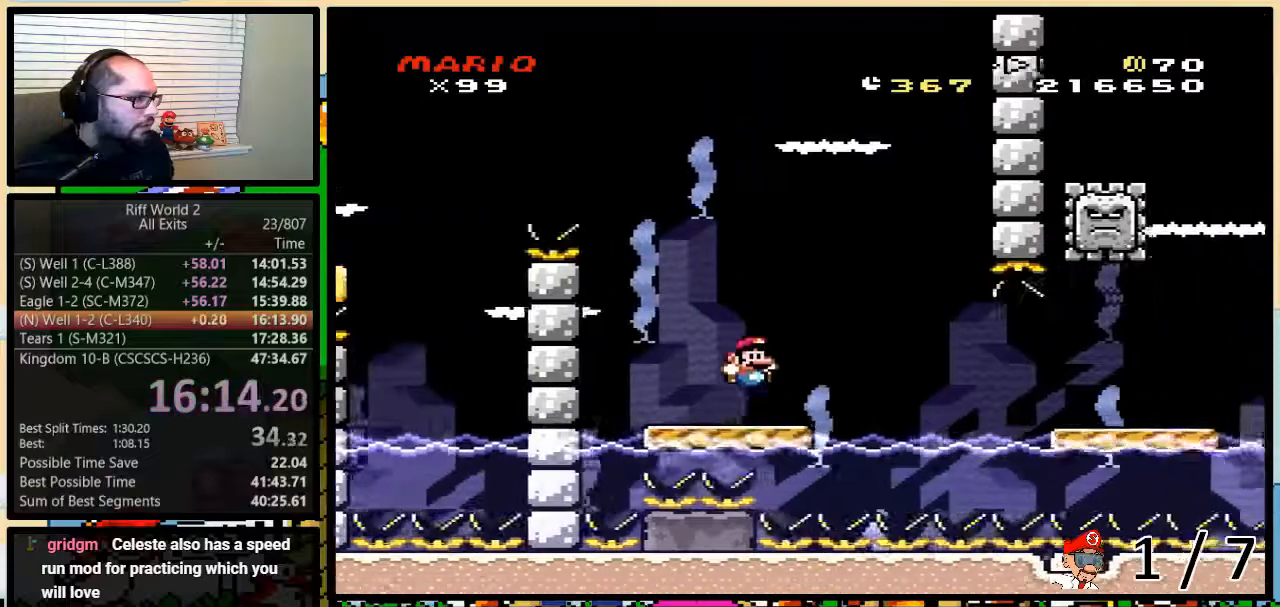
{"buttons": ["A", "Y", "DPAD_UP", "DPAD_RIGHT"], "events": [[433, "A", "down"]]}
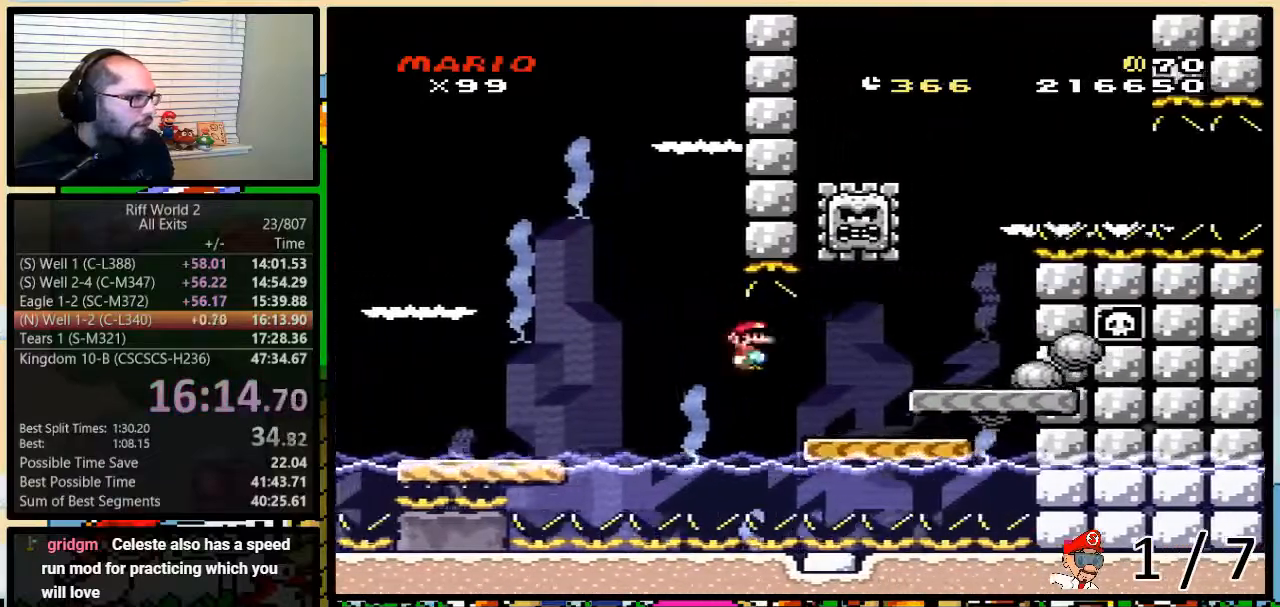
{"buttons": ["B", "Y", "DPAD_LEFT"], "events": [[33, "A", "up"], [367, "B", "down"], [433, "DPAD_LEFT", "down"], [433, "DPAD_RIGHT", "up"], [433, "DPAD_UP", "up"]]}
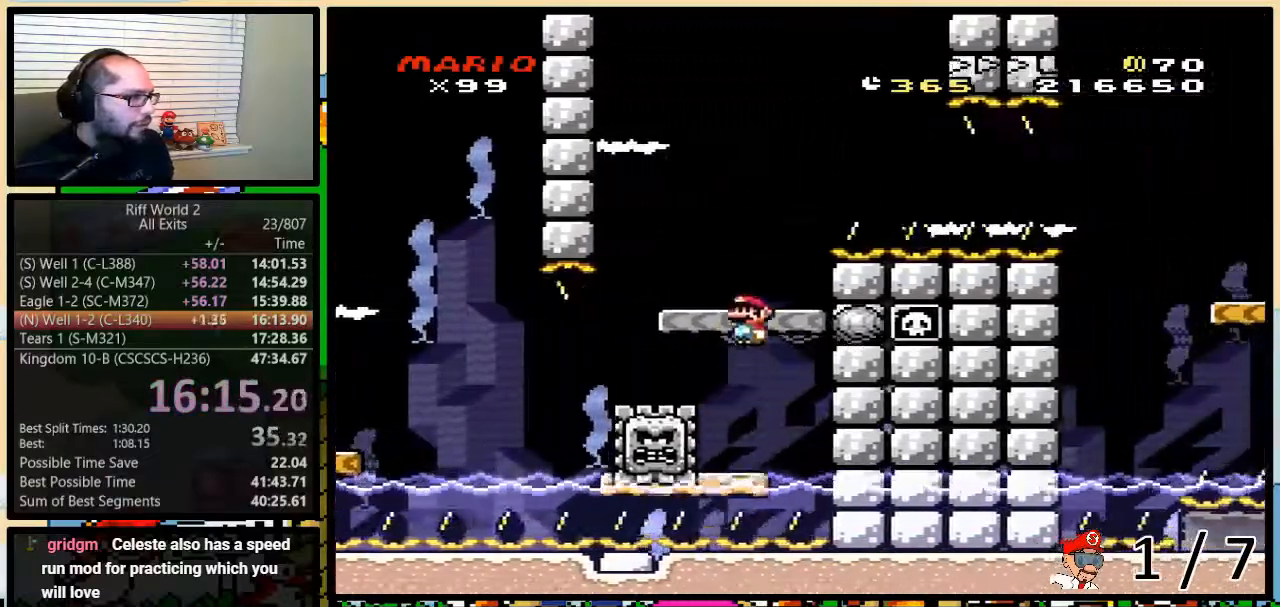
{"buttons": ["B", "Y"], "events": [[283, "DPAD_DOWN", "down"], [283, "DPAD_RIGHT", "down"], [317, "DPAD_DOWN", "up"], [333, "DPAD_LEFT", "up"], [383, "DPAD_RIGHT", "up"]]}
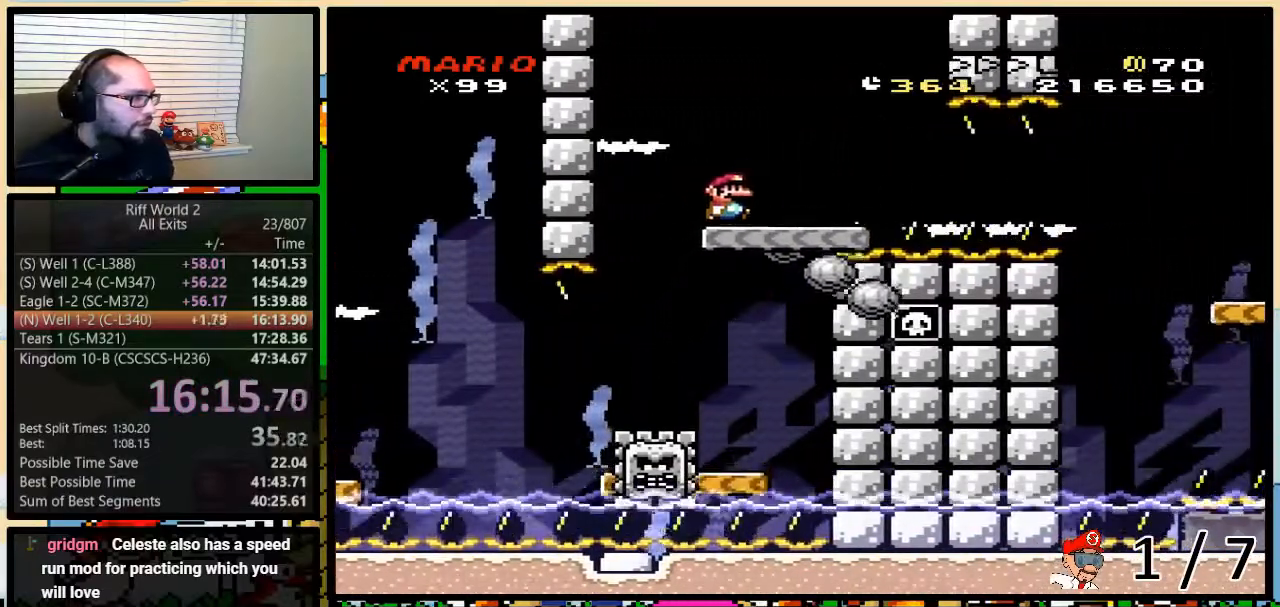
{"buttons": ["B", "Y", "DPAD_RIGHT"], "events": [[67, "DPAD_RIGHT", "down"], [100, "DPAD_UP", "down"], [500, "DPAD_UP", "up"]]}
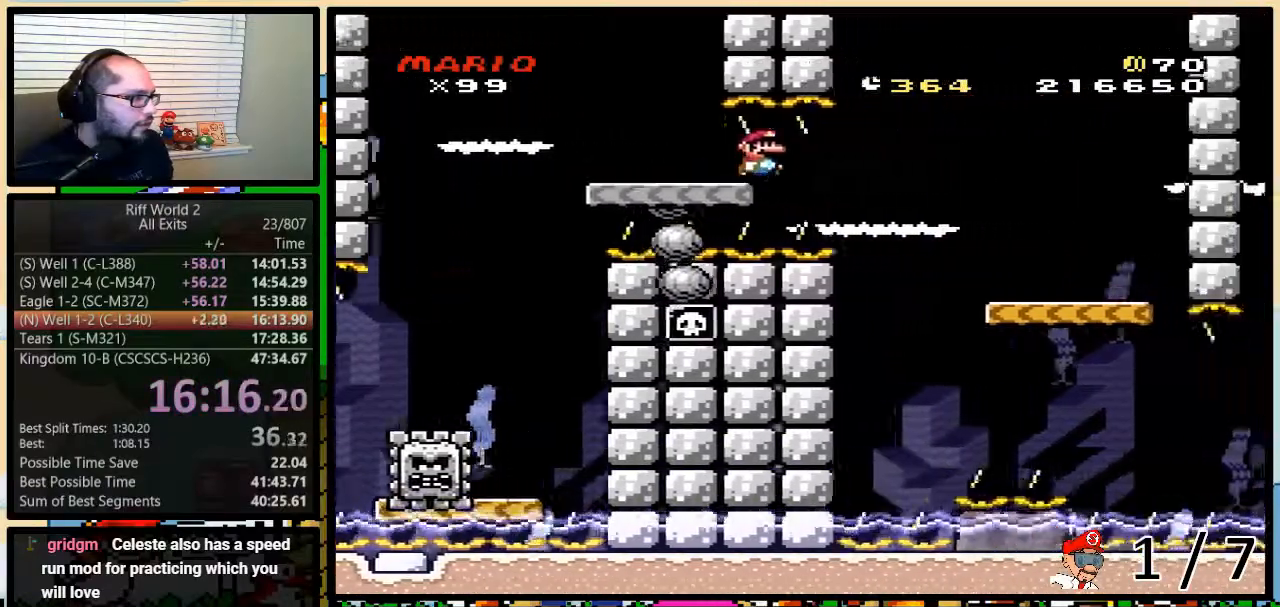
{"buttons": ["Y", "DPAD_RIGHT"], "events": [[467, "B", "up"]]}
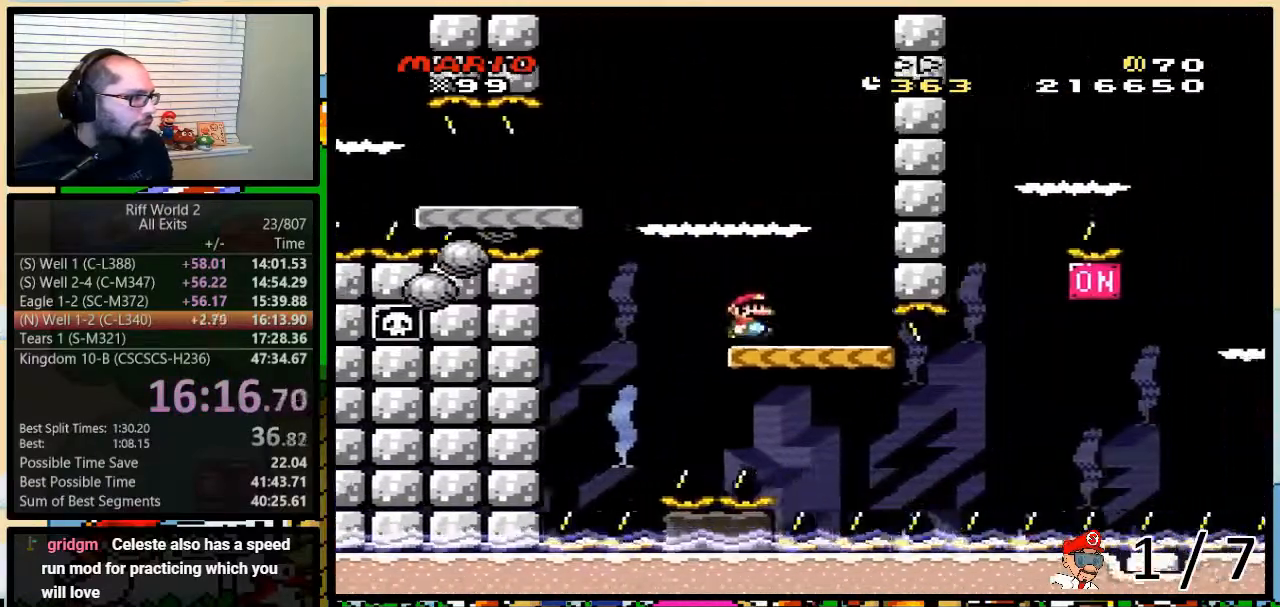
{"buttons": ["B", "Y", "DPAD_UP", "DPAD_RIGHT"], "events": [[167, "DPAD_UP", "down"], [283, "B", "down"], [383, "B", "up"], [450, "B", "down"]]}
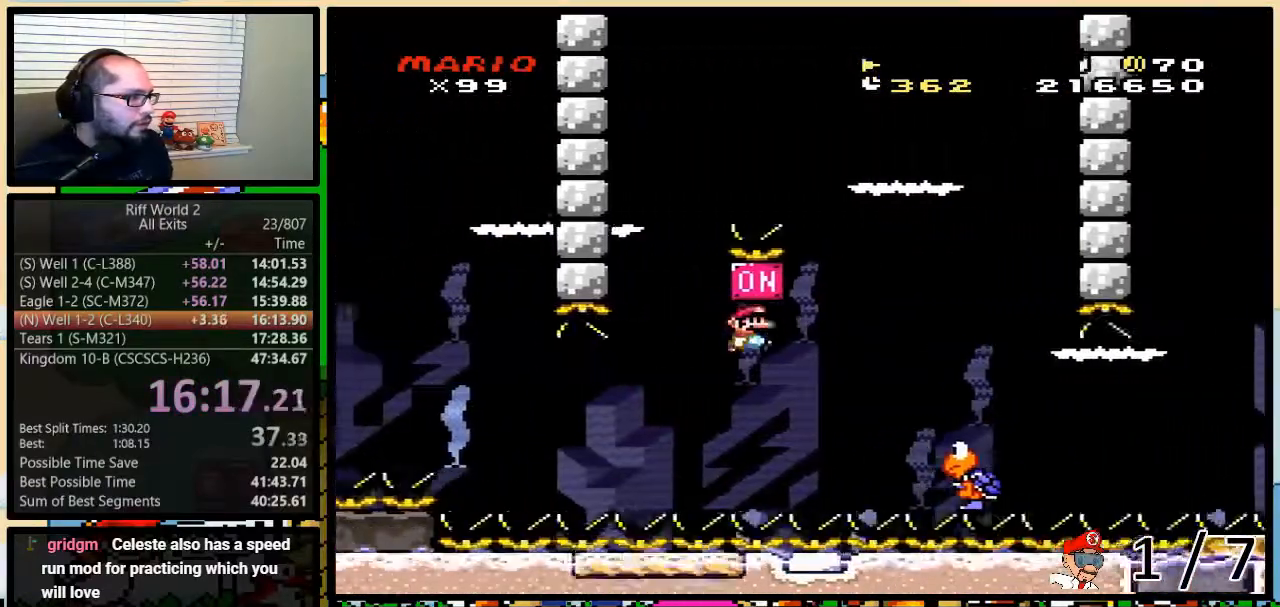
{"buttons": ["B", "Y", "DPAD_UP", "DPAD_RIGHT"], "events": [[250, "DPAD_LEFT", "down"], [250, "DPAD_RIGHT", "up"], [400, "DPAD_LEFT", "up"], [400, "DPAD_RIGHT", "down"]]}
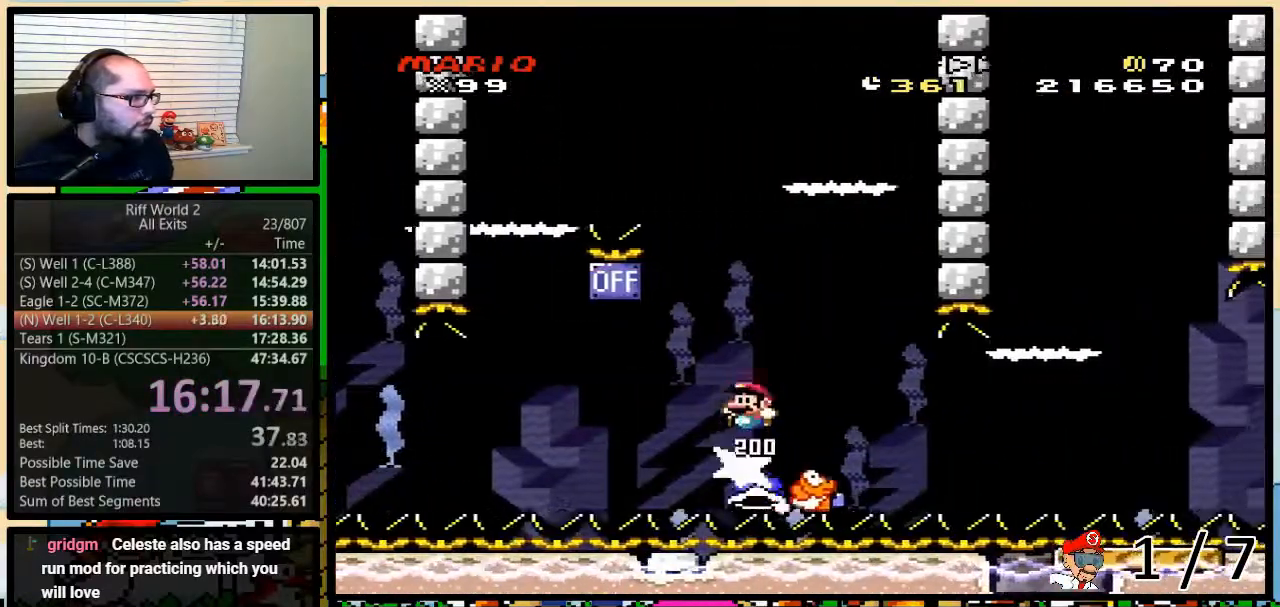
{"buttons": ["Y", "DPAD_UP", "DPAD_RIGHT"], "events": [[33, "DPAD_LEFT", "down"], [33, "DPAD_RIGHT", "up"], [33, "DPAD_UP", "up"], [117, "DPAD_LEFT", "up"], [117, "DPAD_RIGHT", "down"], [117, "DPAD_UP", "down"], [150, "DPAD_UP", "up"], [250, "DPAD_RIGHT", "up"], [400, "DPAD_RIGHT", "down"], [400, "DPAD_UP", "down"], [433, "B", "up"]]}
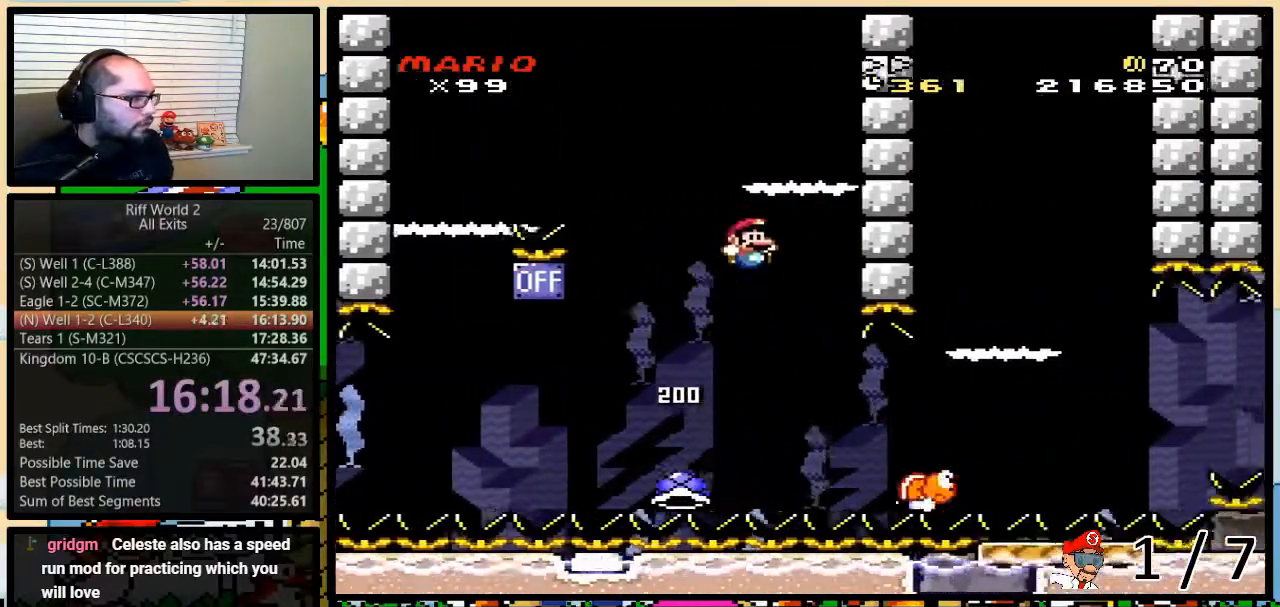
{"buttons": ["B", "Y", "DPAD_RIGHT"], "events": [[33, "DPAD_RIGHT", "up"], [33, "DPAD_UP", "up"], [100, "DPAD_RIGHT", "down"], [100, "DPAD_UP", "down"], [217, "B", "down"], [433, "DPAD_UP", "up"]]}
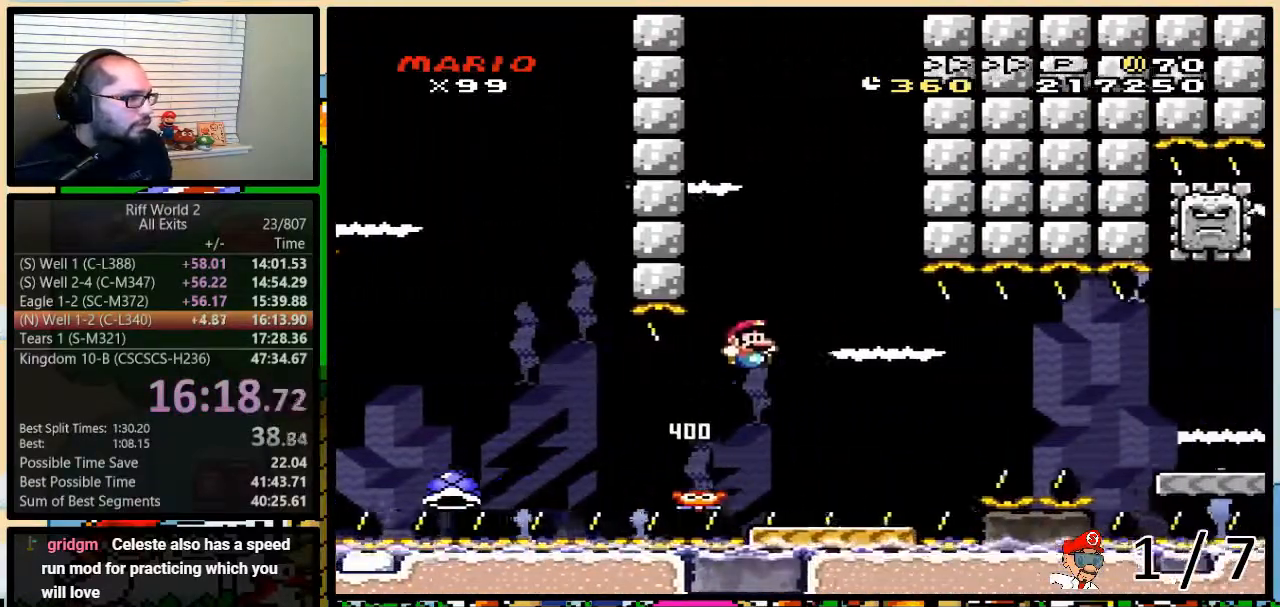
{"buttons": ["B", "Y", "DPAD_UP", "DPAD_LEFT"], "events": [[250, "DPAD_RIGHT", "up"], [283, "DPAD_LEFT", "down"], [500, "DPAD_UP", "down"]]}
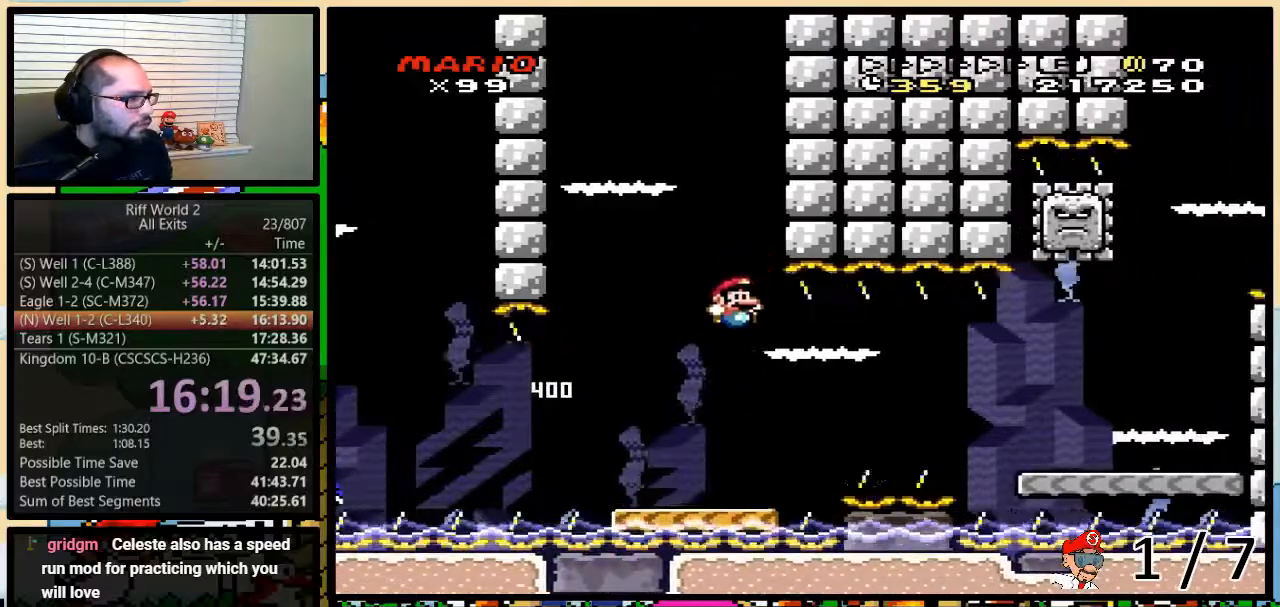
{"buttons": ["Y", "DPAD_UP", "DPAD_RIGHT"], "events": [[33, "DPAD_LEFT", "up"], [33, "DPAD_RIGHT", "down"], [50, "DPAD_UP", "up"], [217, "B", "up"], [217, "DPAD_UP", "down"], [367, "A", "down"], [467, "A", "up"]]}
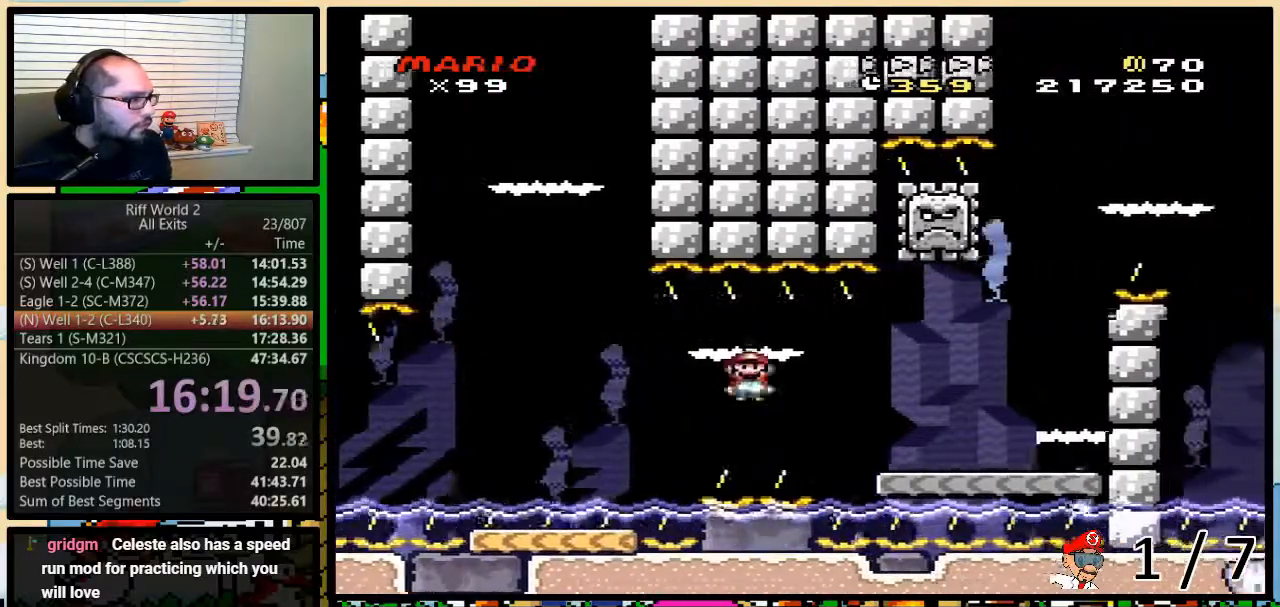
{"buttons": ["A", "Y", "DPAD_RIGHT"], "events": [[33, "A", "down"], [50, "DPAD_UP", "up"]]}